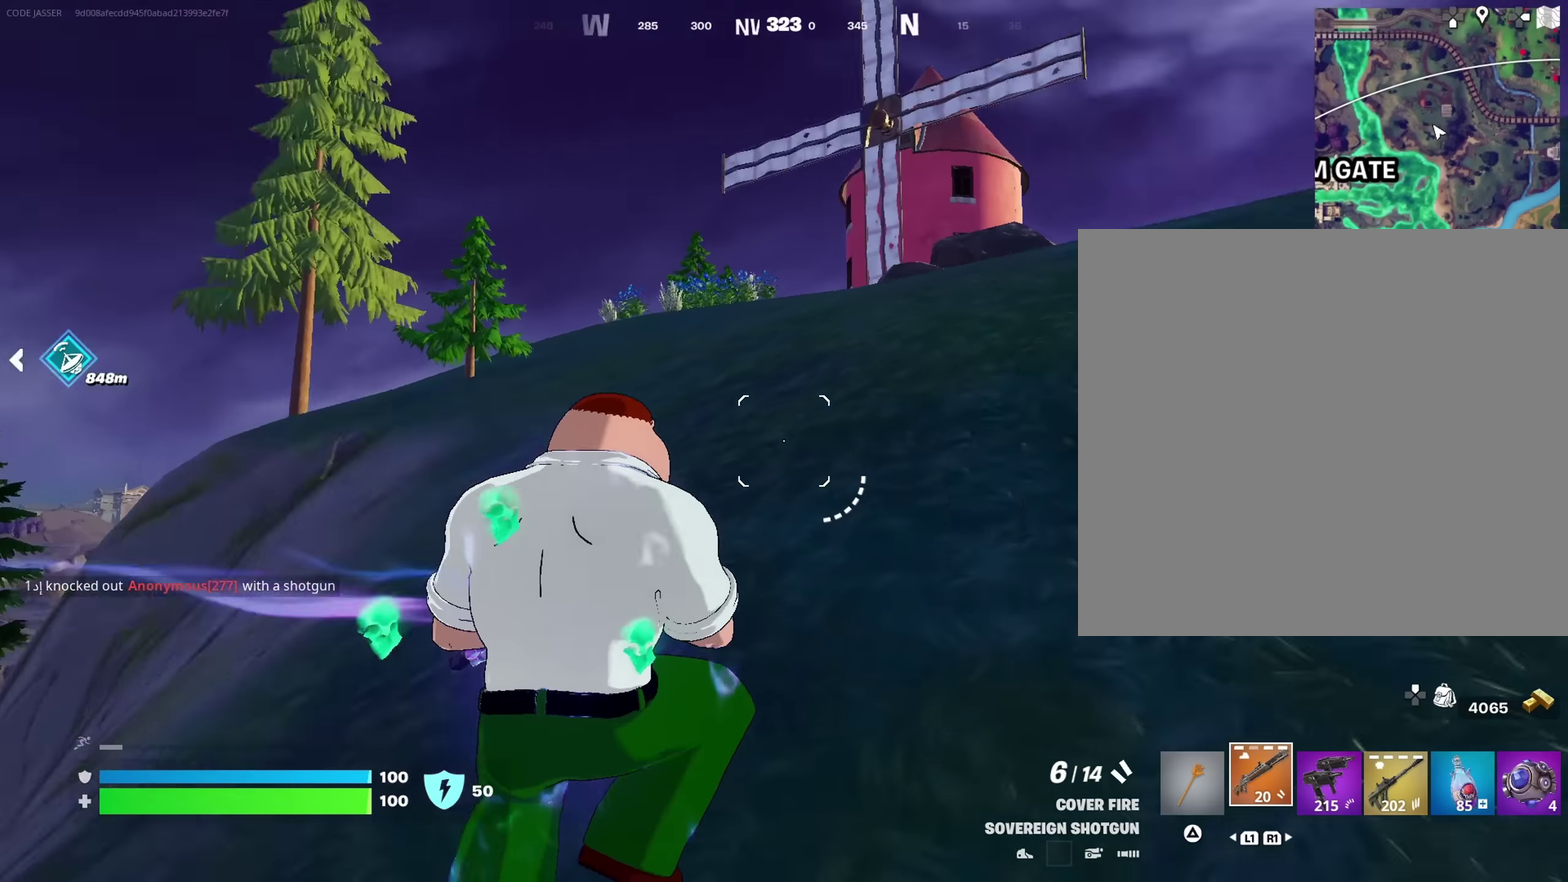
Gameplay with a controller (PlayStation layout); each line is a JSON object with the inputs held at the frame after it (dt_ms = milliseconds from this image to that frame). "events" lists button and stick changes between this image and that frame as [ms after this image, input, new state], when the widget could be followed in between. This document gives stick clicks only as held states, not as events.
{"dt_ms": 683, "buttons": [], "left_stick": "up", "right_stick": "center"}
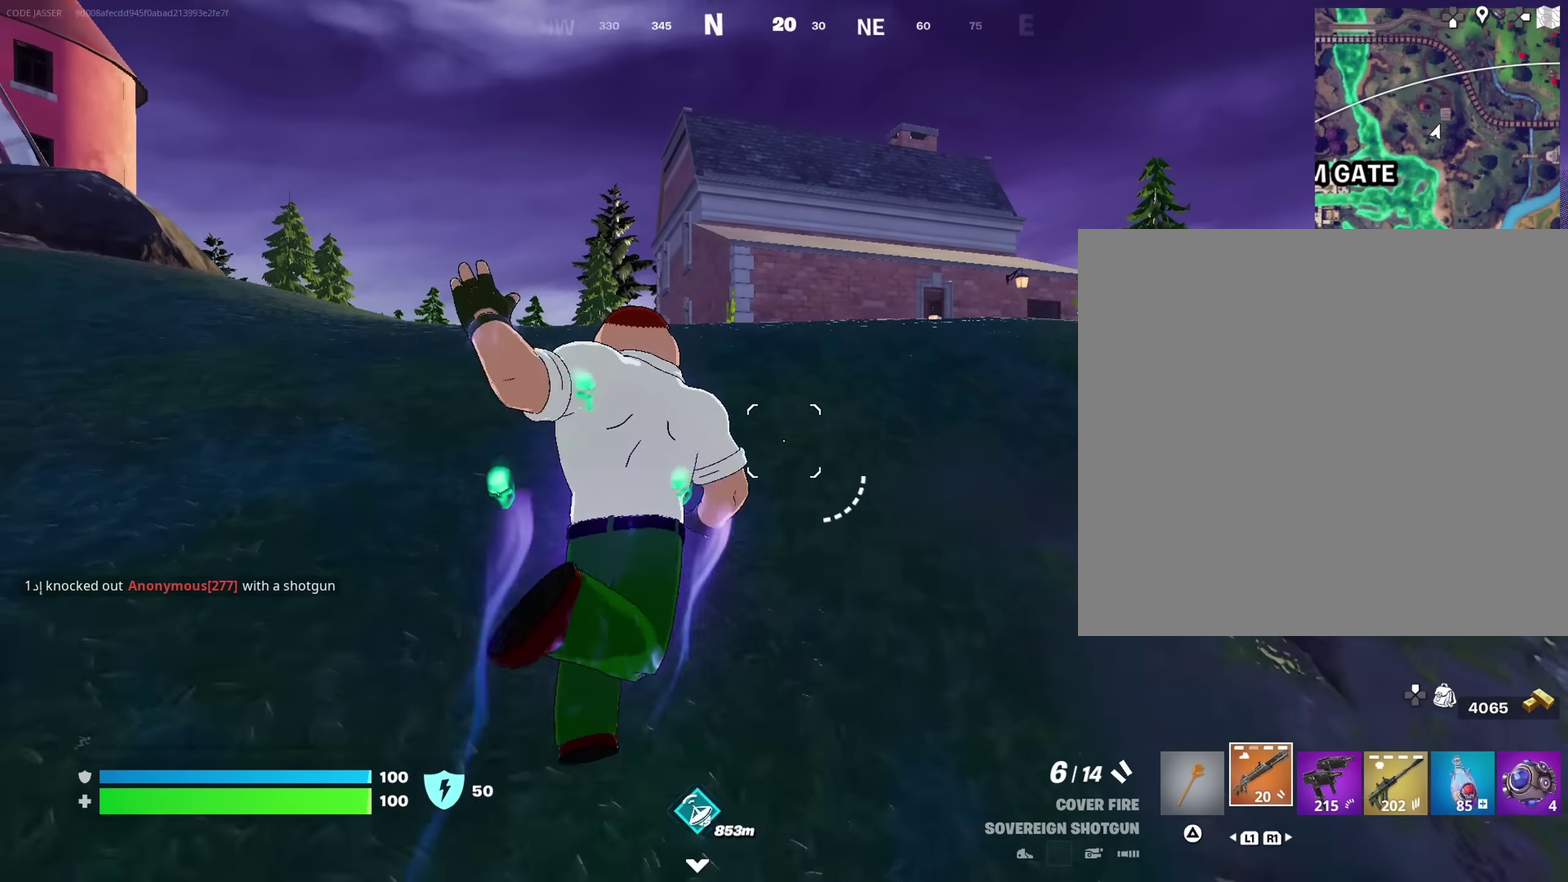
{"dt_ms": 317, "buttons": [], "left_stick": "up-right", "right_stick": "center", "events": [[67, "left_stick", "up-right"]]}
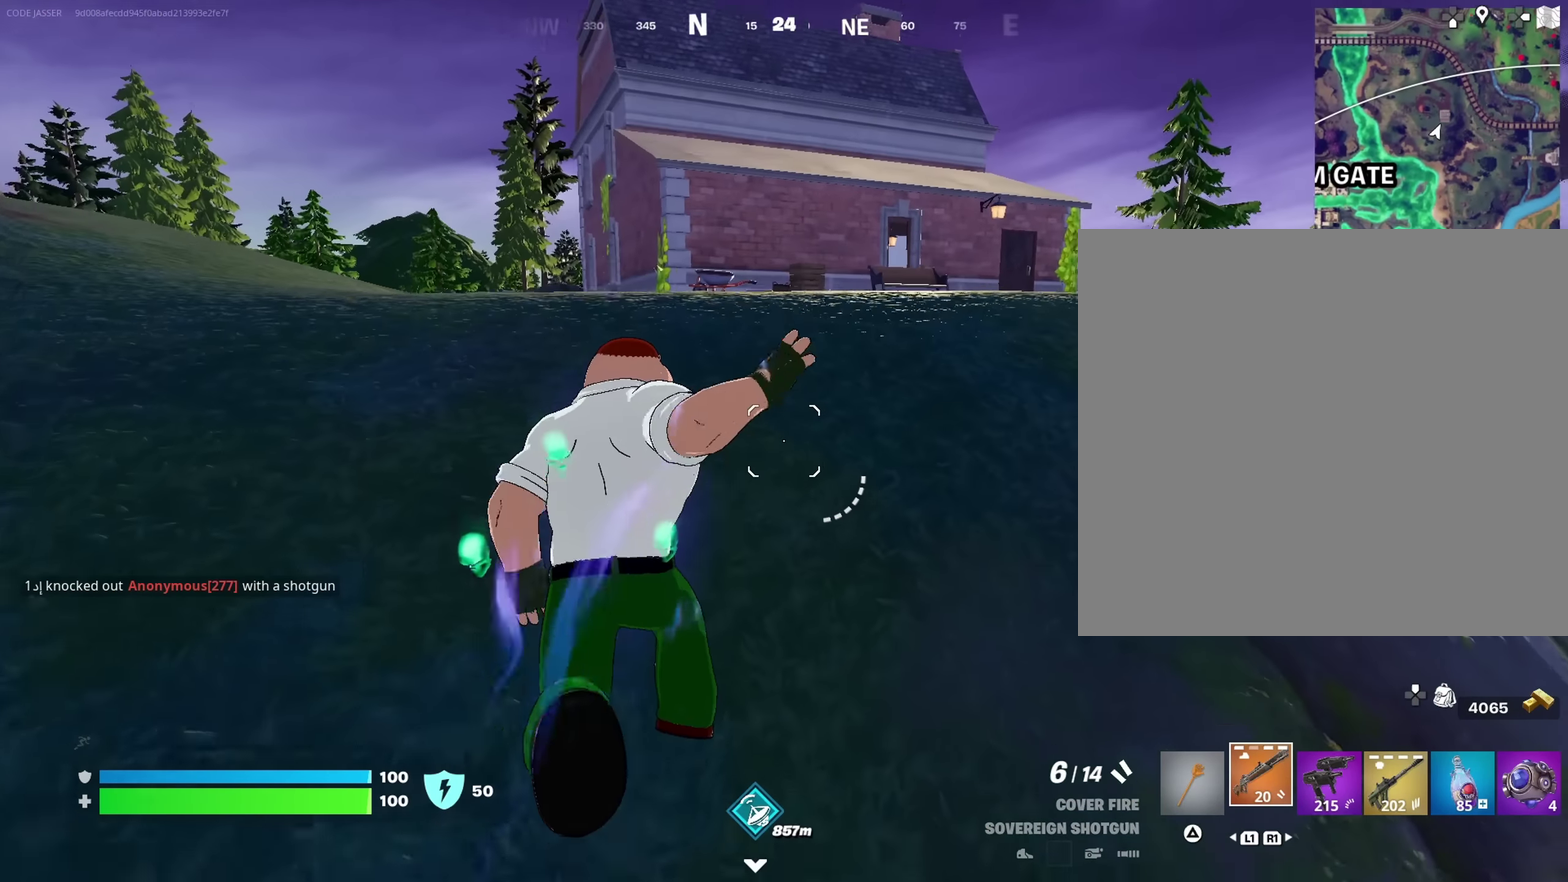
{"dt_ms": 900, "buttons": [], "left_stick": "up", "right_stick": "center", "events": [[333, "left_stick", "up"]]}
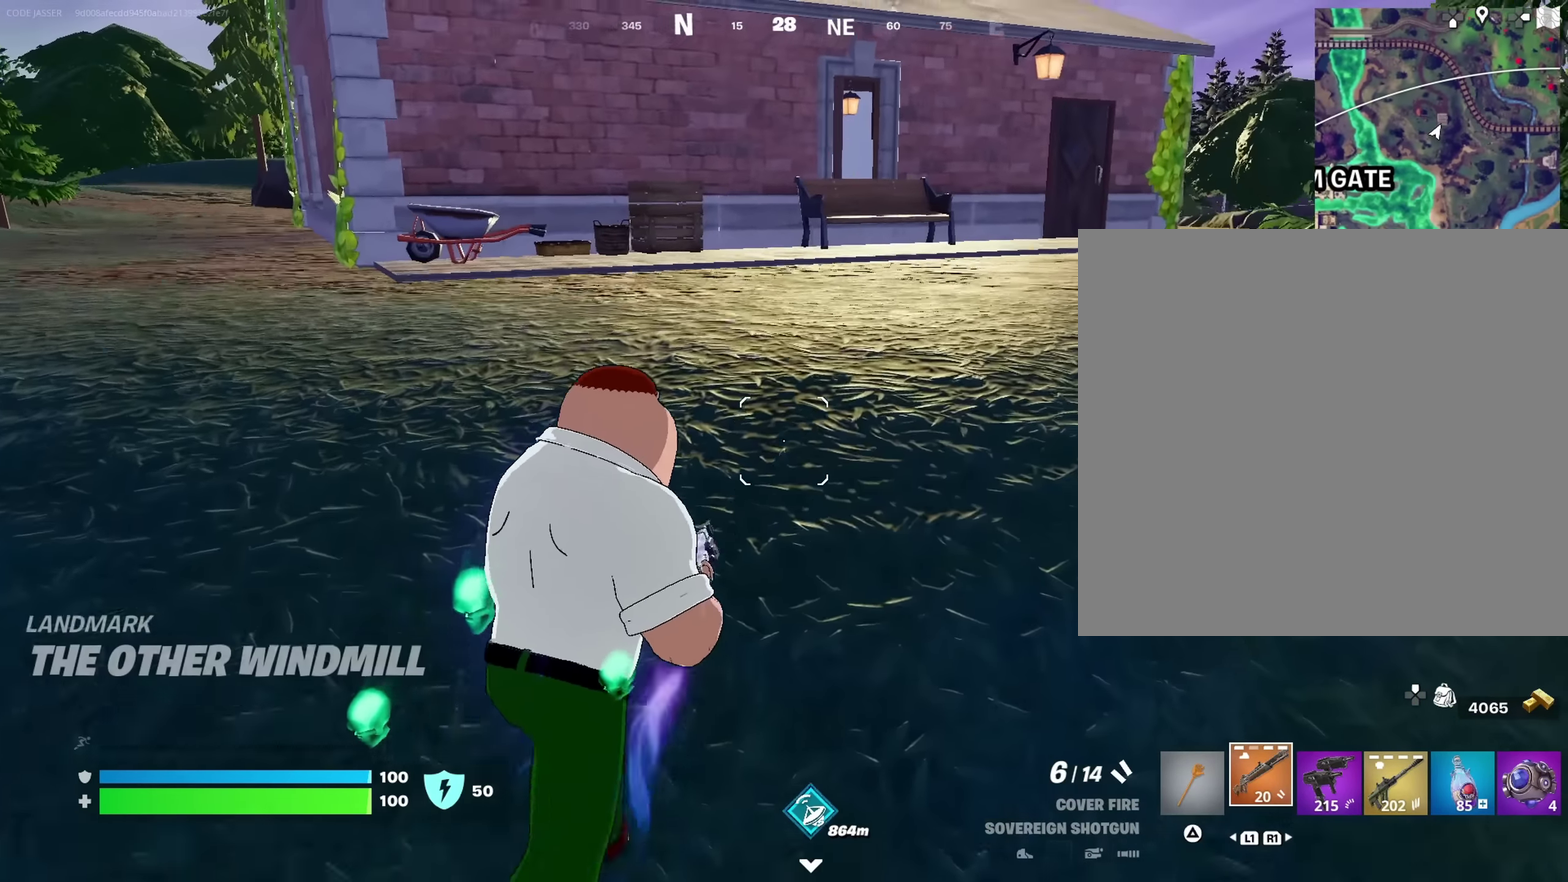
{"dt_ms": 283, "buttons": [], "left_stick": "up", "right_stick": "center", "events": [[33, "right_stick", "right"], [150, "right_stick", "center"]]}
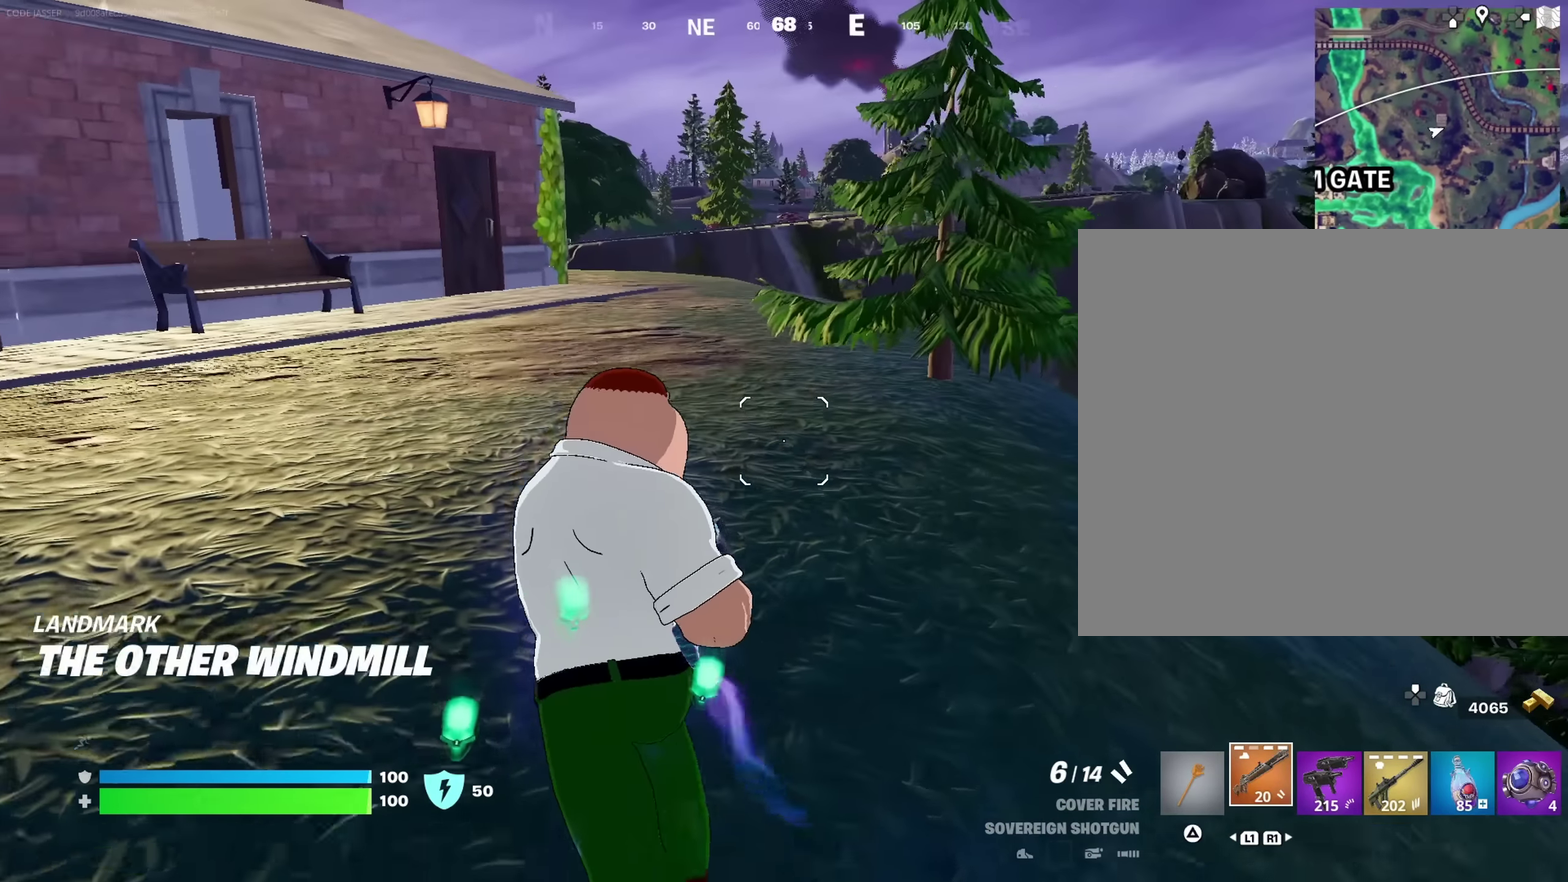
{"dt_ms": 717, "buttons": [], "left_stick": "up", "right_stick": "up-left", "events": [[667, "right_stick", "up-left"]]}
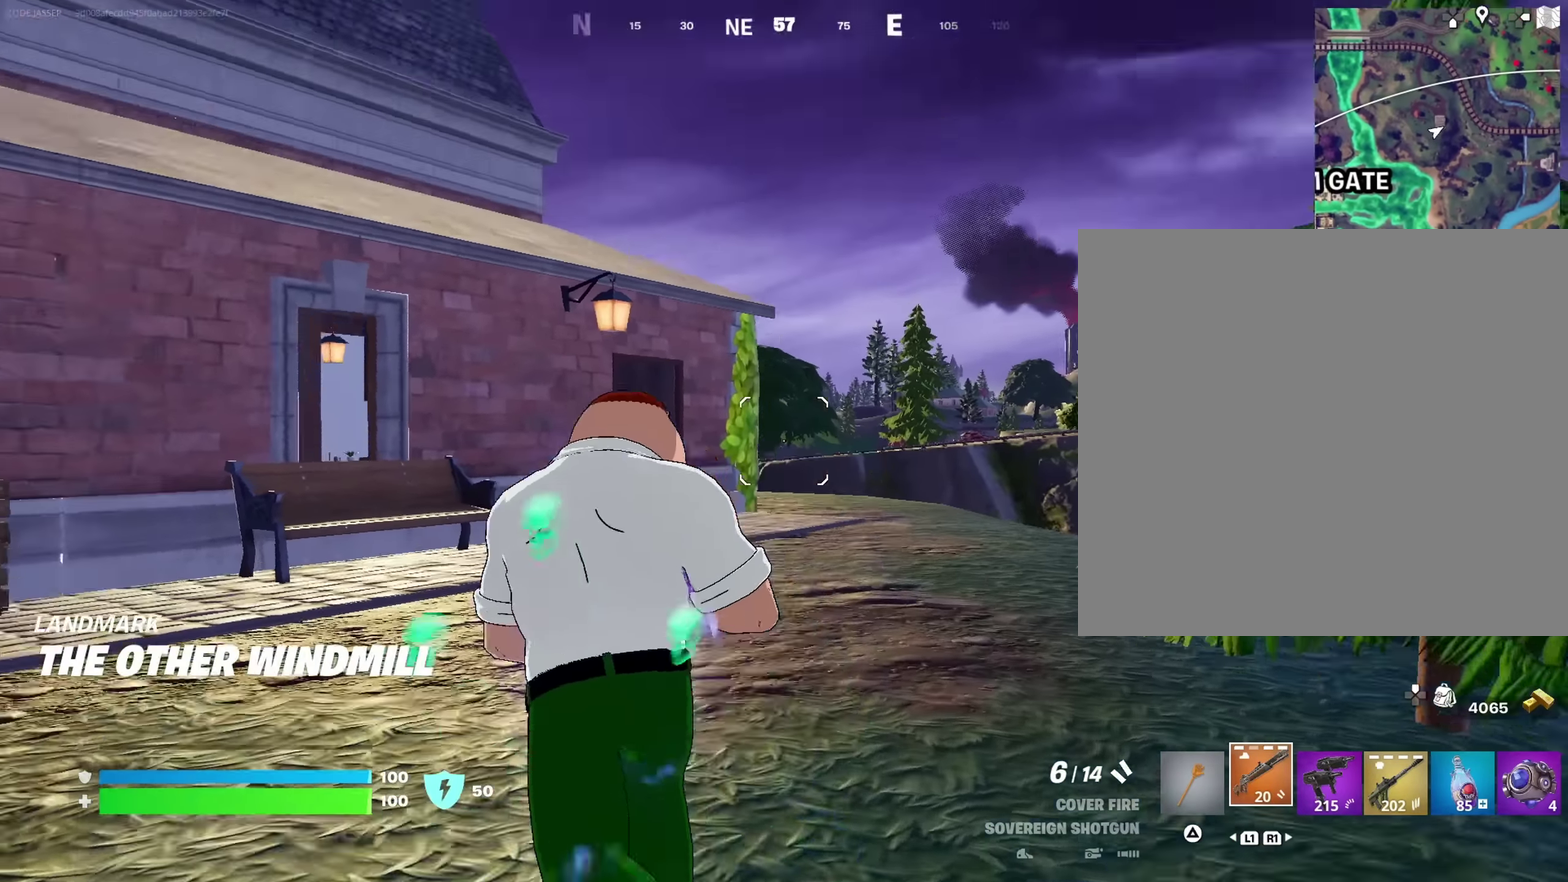
{"dt_ms": 283, "buttons": [], "left_stick": "up", "right_stick": "center", "events": [[66, "right_stick", "center"], [116, "left_stick", "up-right"], [216, "left_stick", "up"]]}
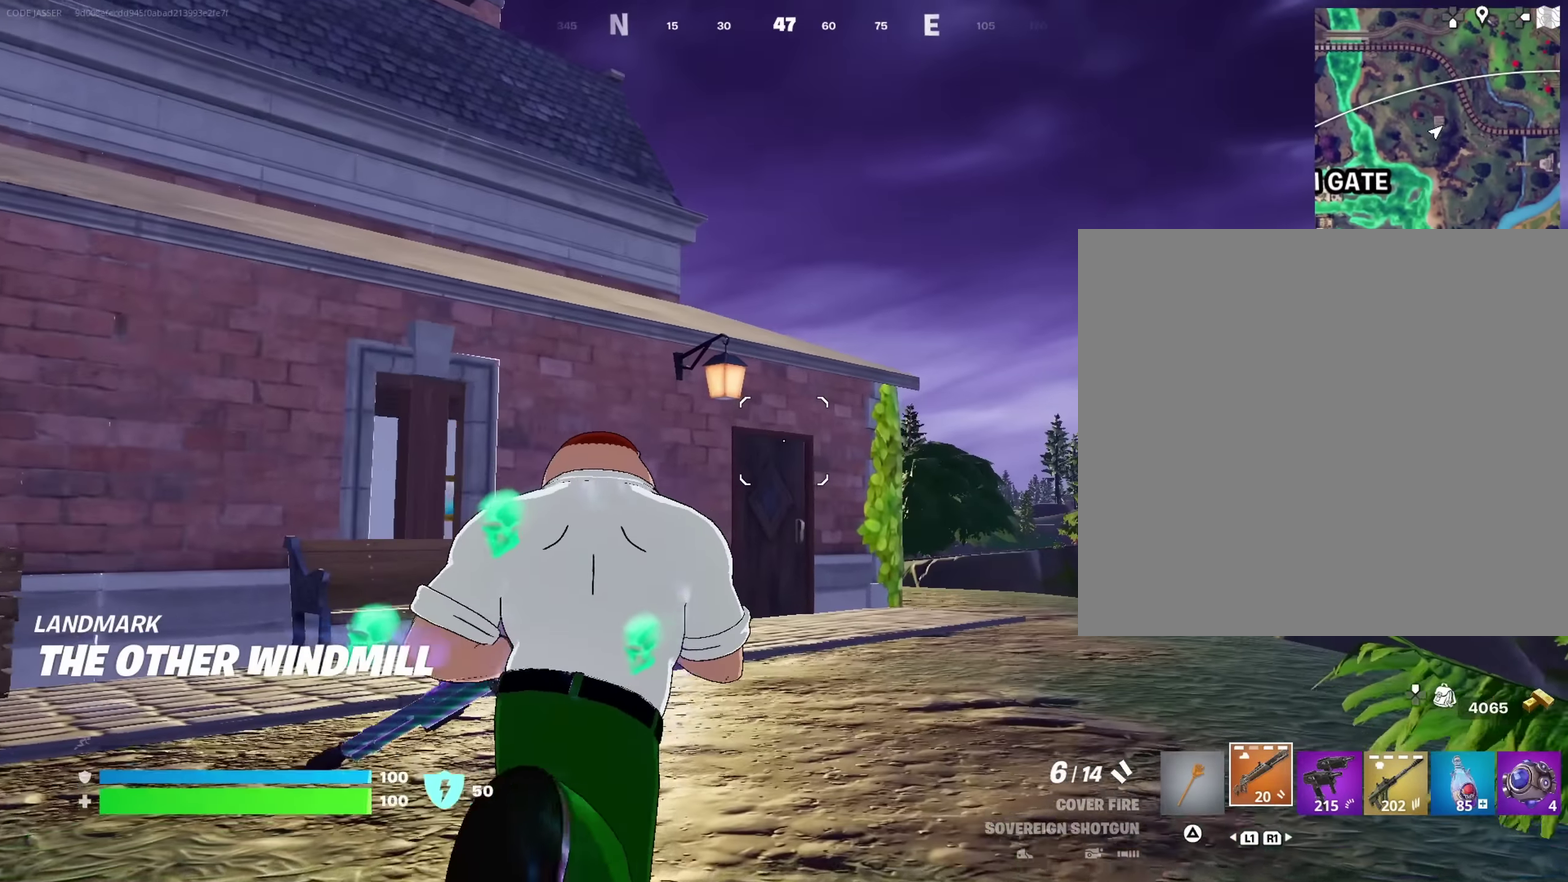
{"dt_ms": 717, "buttons": [], "left_stick": "up", "right_stick": "center", "events": []}
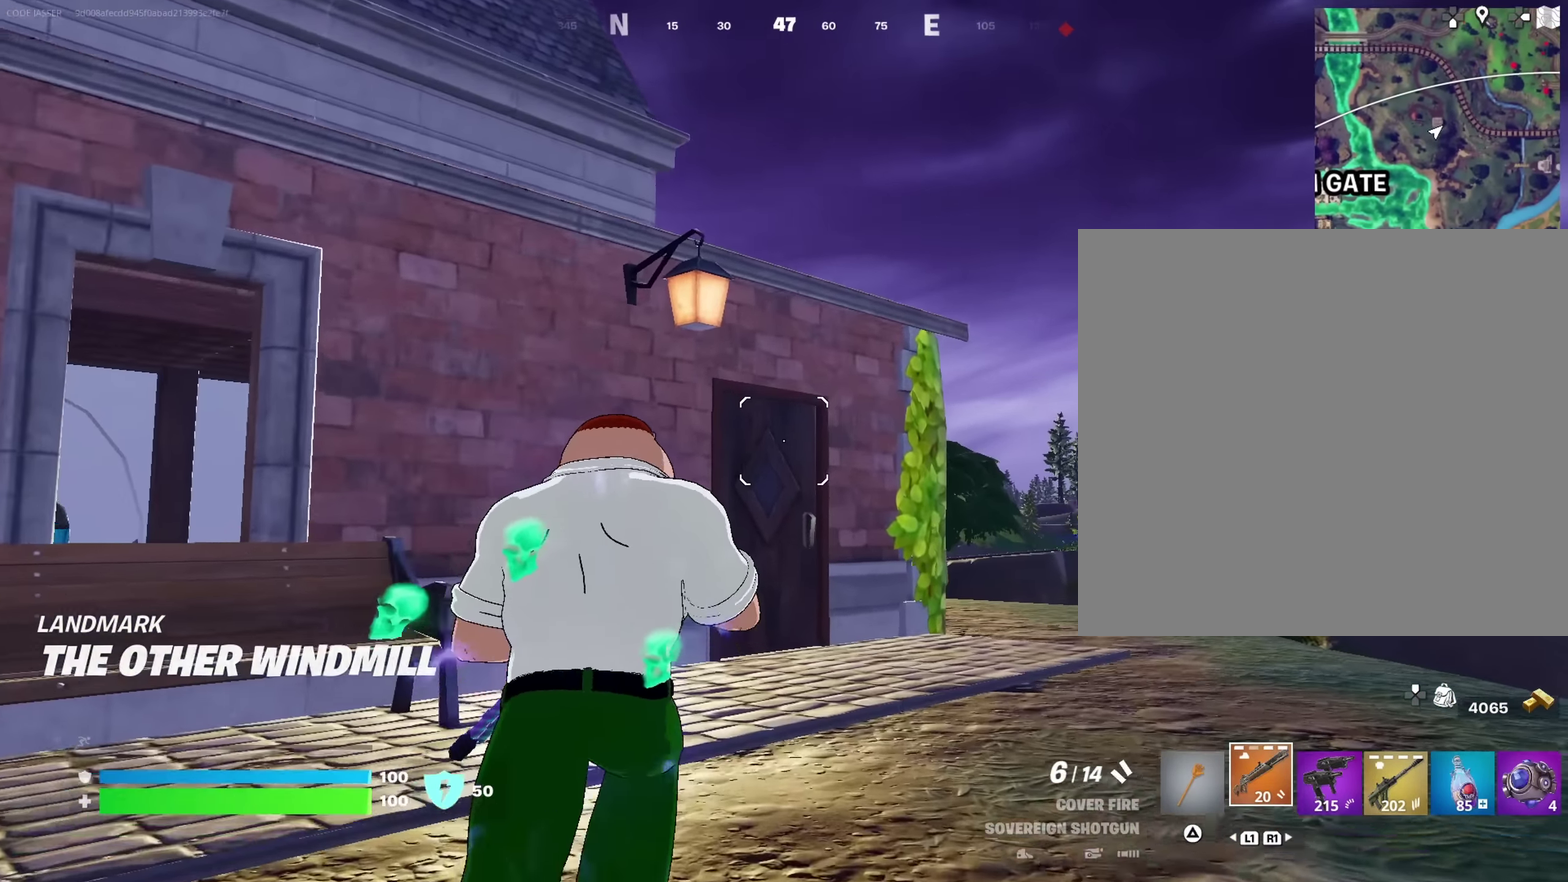
{"dt_ms": 283, "buttons": [], "left_stick": "up", "right_stick": "center", "events": []}
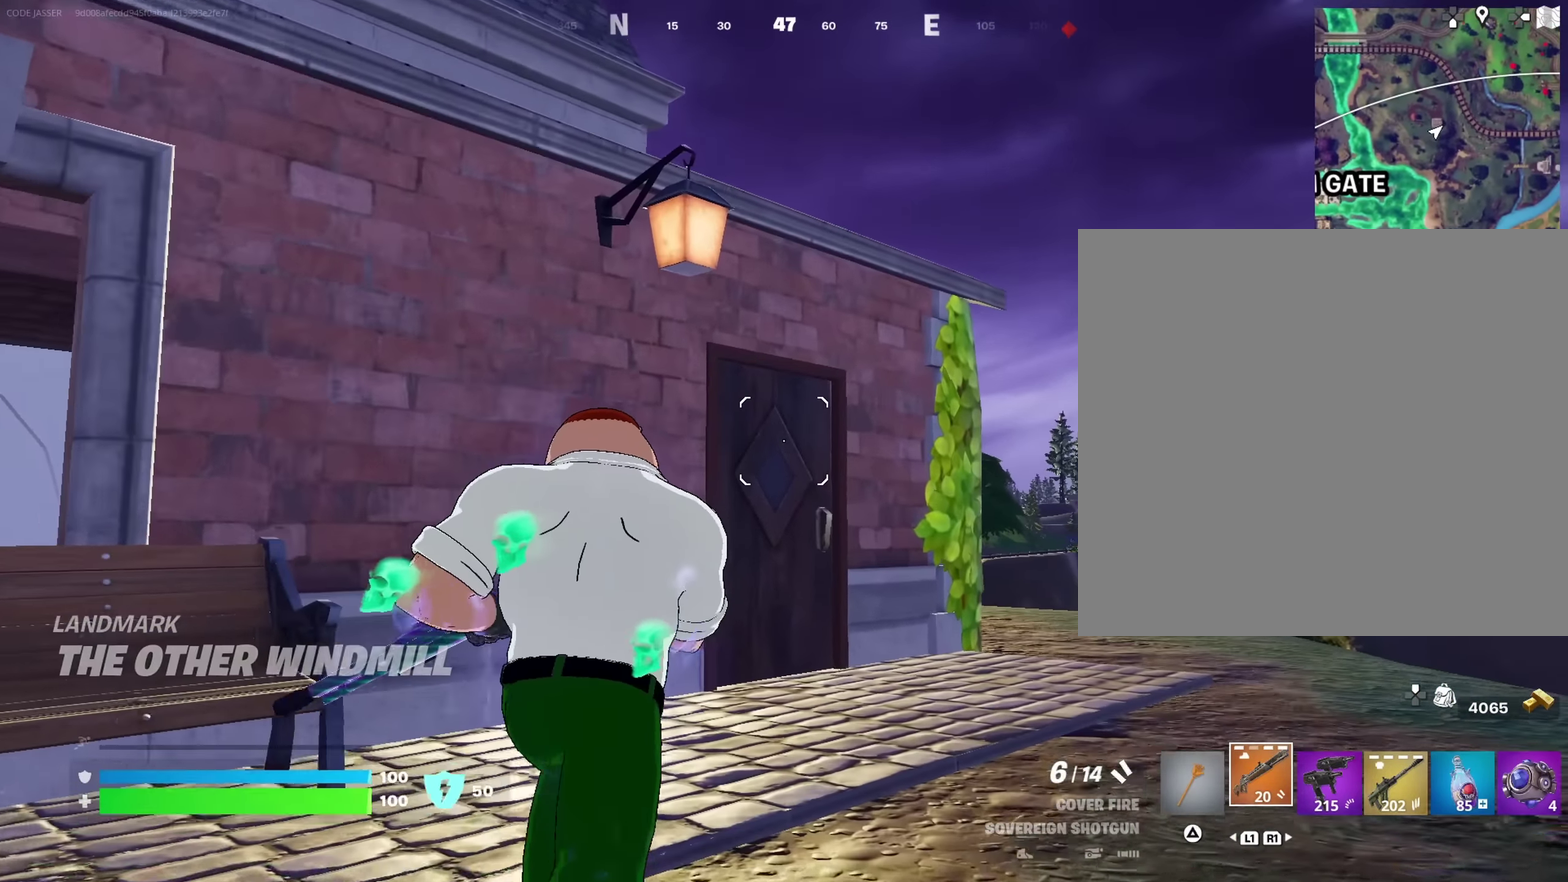
{"dt_ms": 617, "buttons": [], "left_stick": "up", "right_stick": "center", "events": [[67, "CROSS", "down"], [150, "CROSS", "up"], [267, "right_stick", "left"], [350, "right_stick", "center"], [433, "CROSS", "down"], [500, "CROSS", "up"]]}
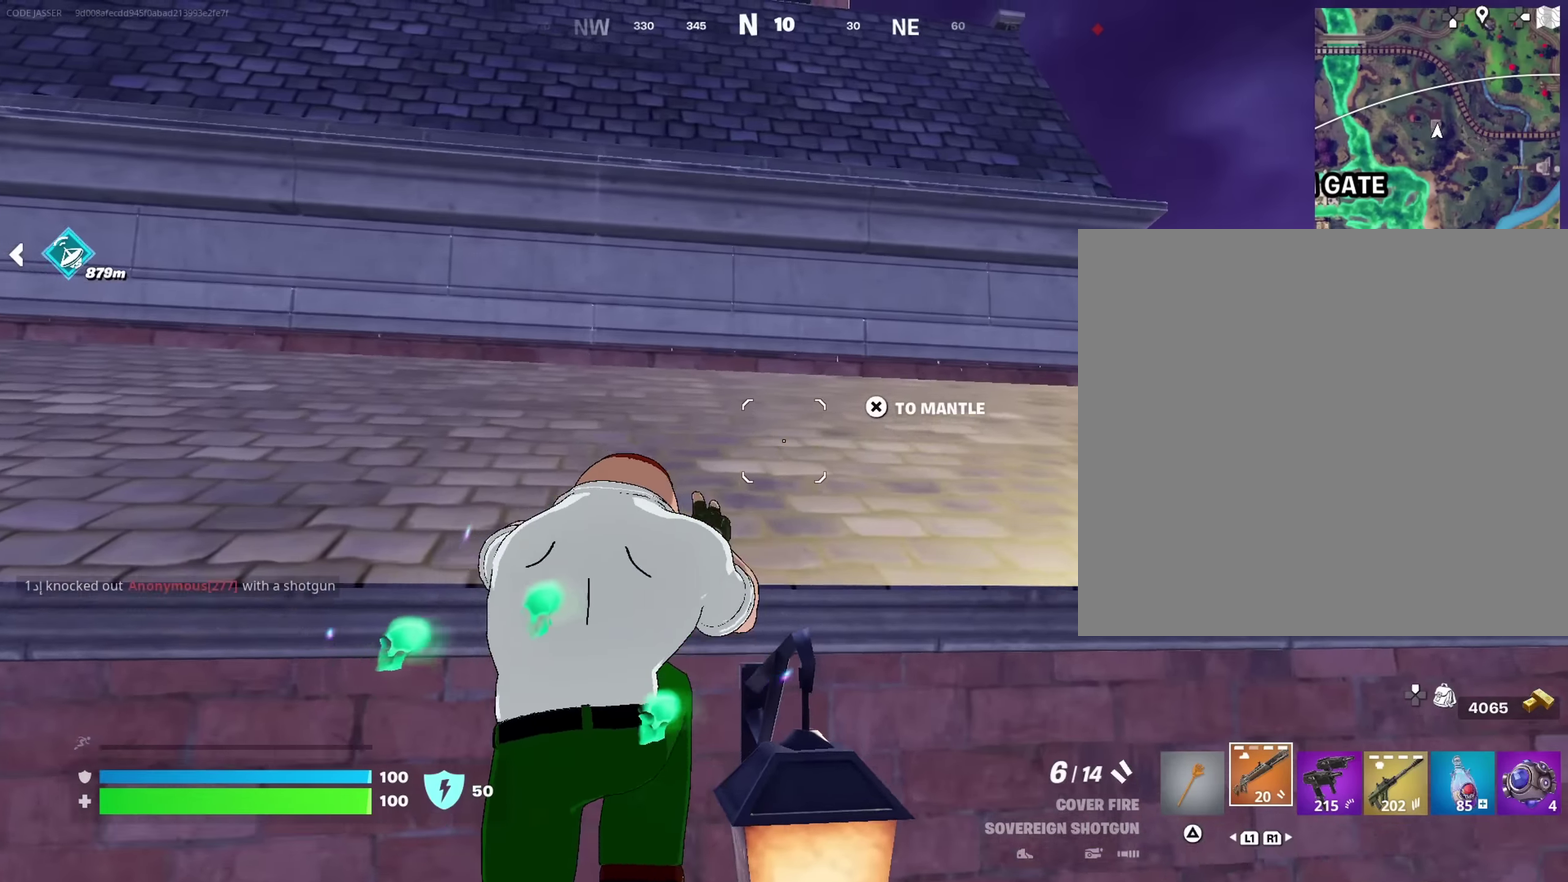
{"dt_ms": 383, "buttons": [], "left_stick": "up-left", "right_stick": "center", "events": [[33, "right_stick", "down-right"], [183, "left_stick", "up-left"], [250, "right_stick", "center"]]}
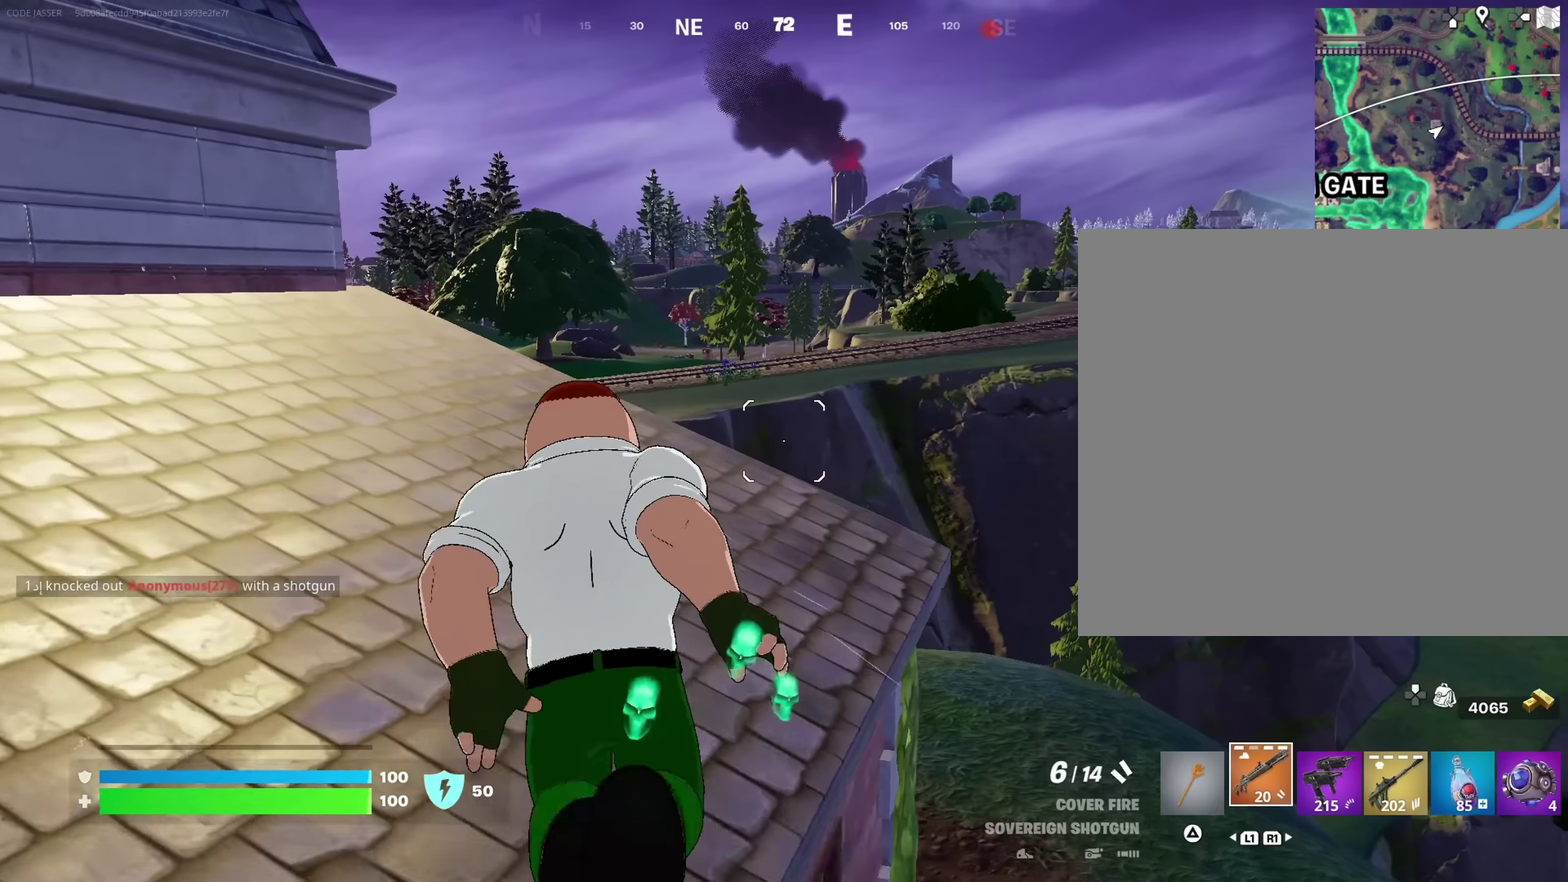
{"dt_ms": 617, "buttons": [], "left_stick": "up-left", "right_stick": "center"}
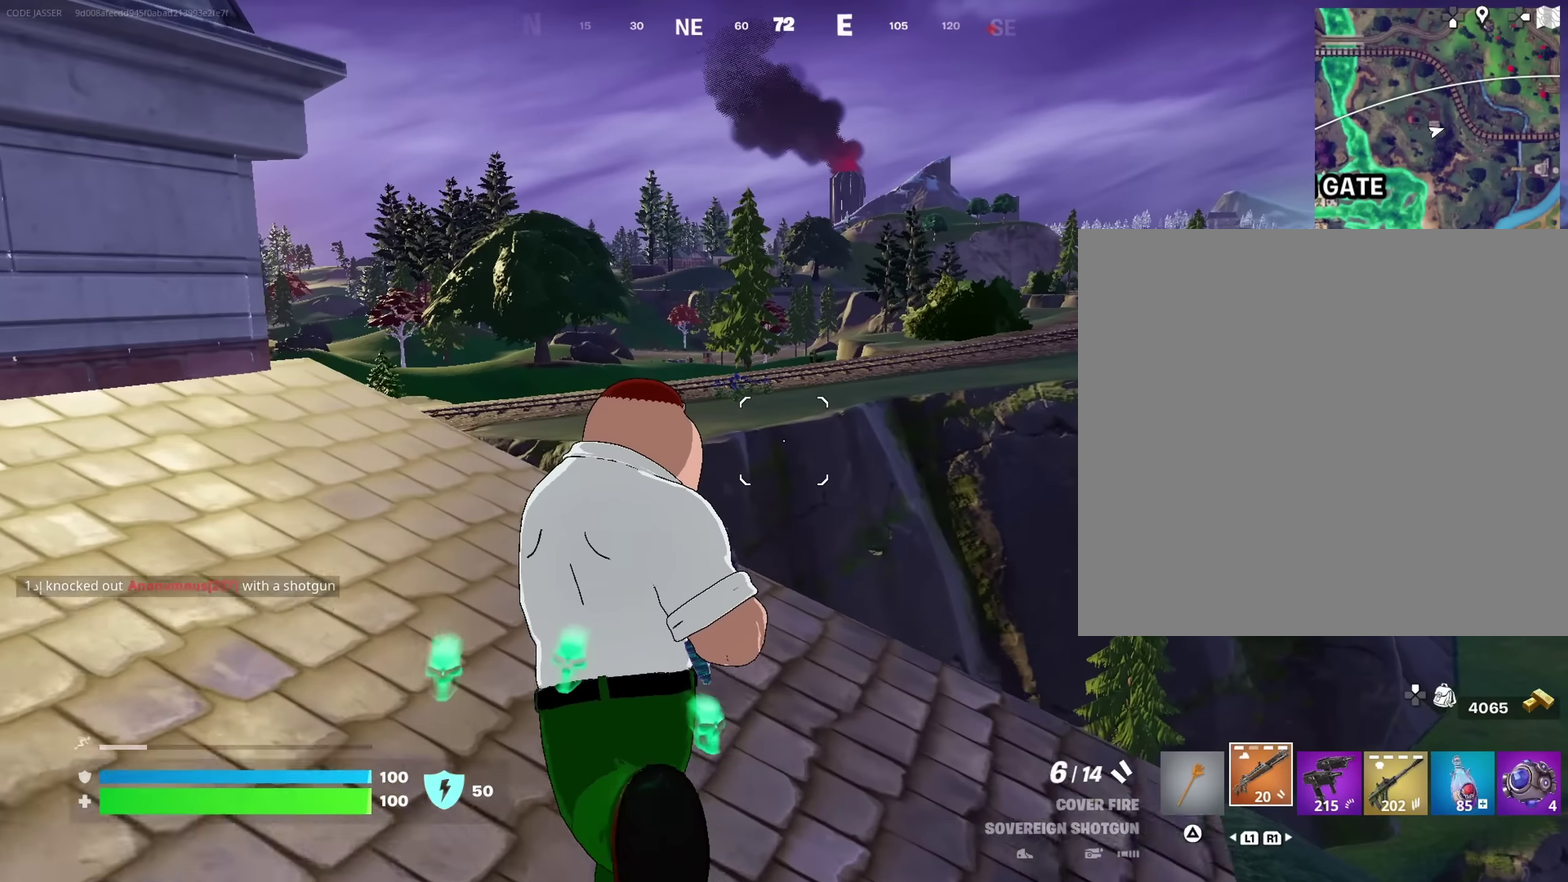
{"dt_ms": 383, "buttons": [], "left_stick": "up-right", "right_stick": "center", "events": [[83, "left_stick", "up"], [150, "right_stick", "left"], [216, "left_stick", "up-right"], [300, "right_stick", "center"]]}
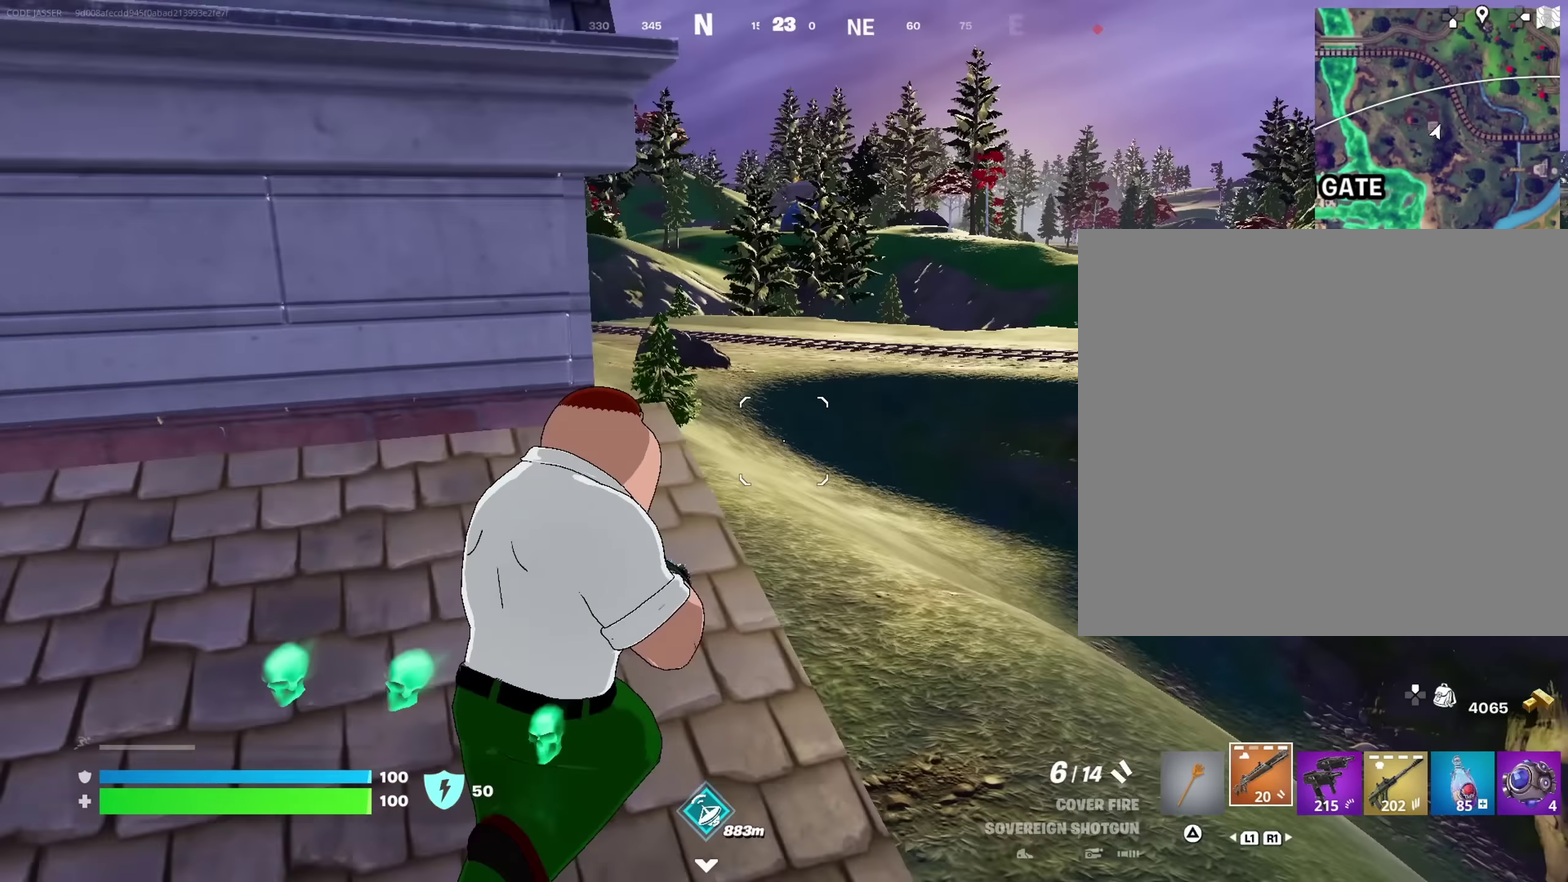
{"dt_ms": 617, "buttons": [], "left_stick": "up-right", "right_stick": "center", "events": [[83, "left_stick", "up"], [167, "CROSS", "down"], [233, "CROSS", "up"], [283, "right_stick", "left"], [417, "right_stick", "center"], [617, "left_stick", "up-right"]]}
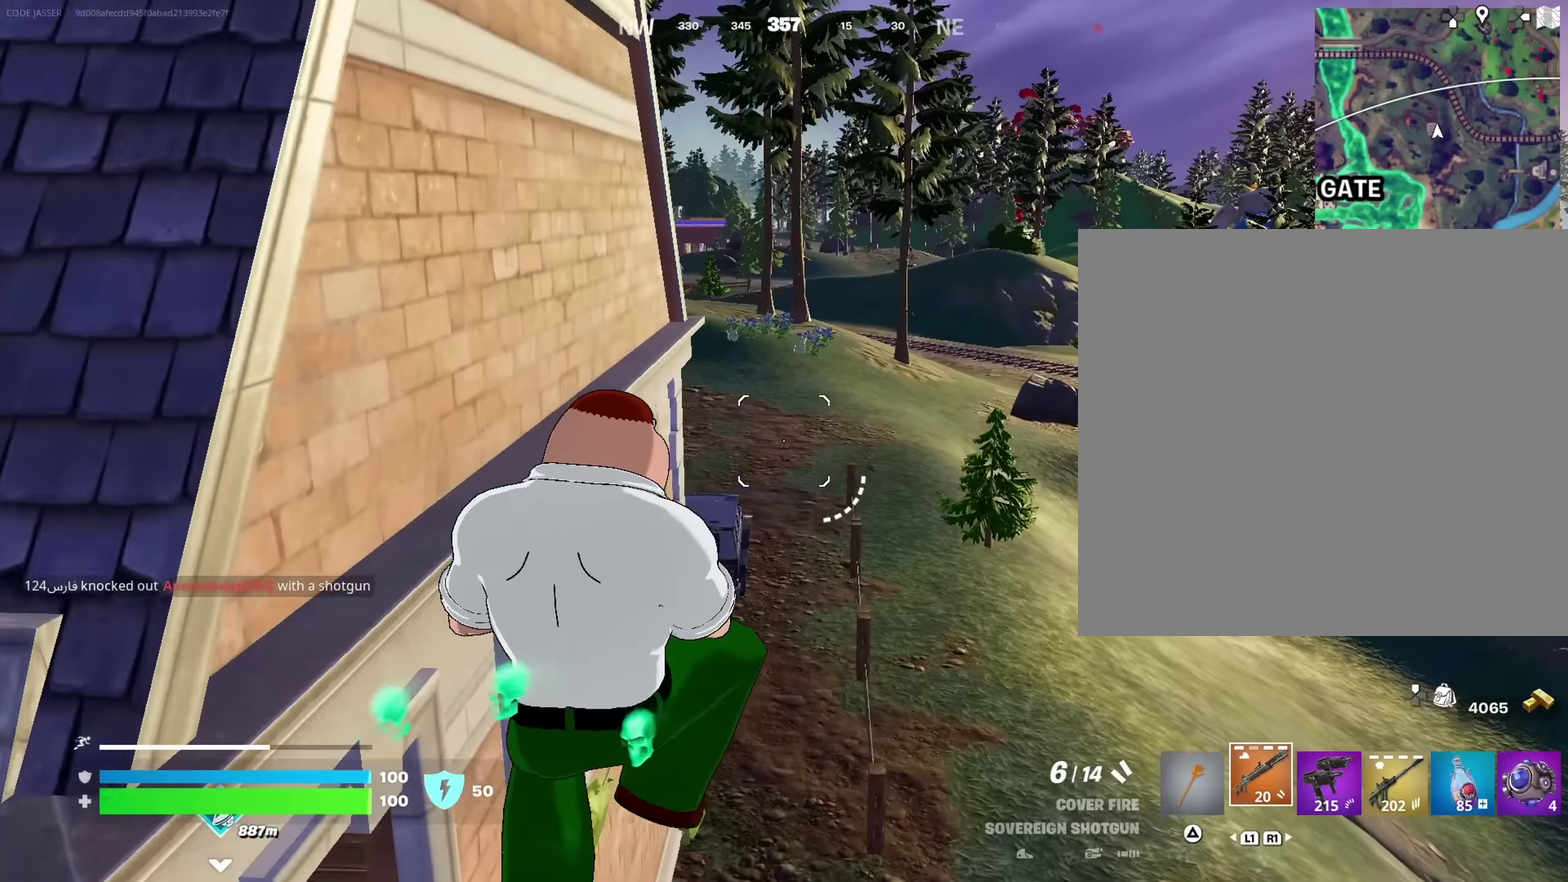
{"dt_ms": 383, "buttons": [], "left_stick": "right", "right_stick": "left"}